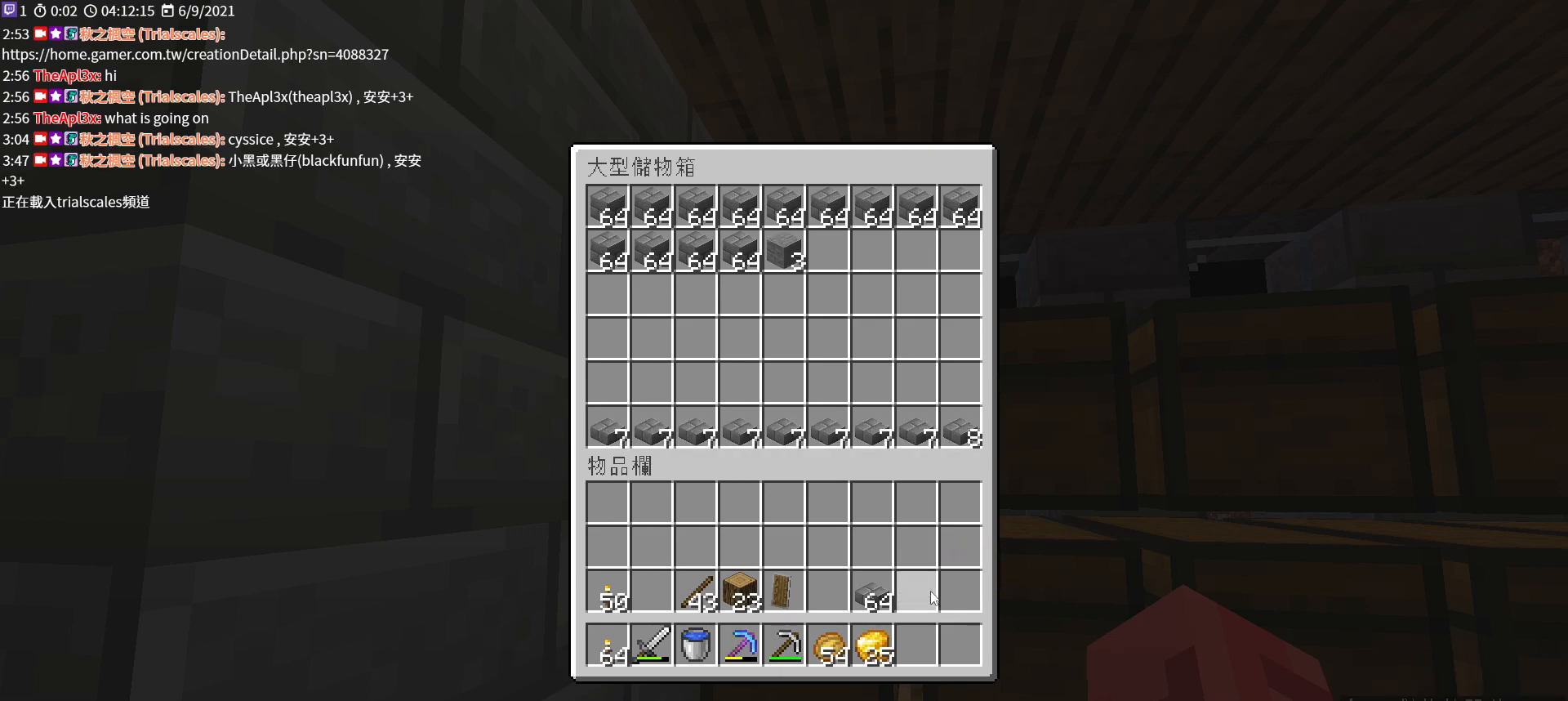
Gameplay with keyboard and mouse; each line is a JSON object with the keys and mouse buttons held at the frame after it. "events" lists presses ("down") and releases ("up") of "a", "c", "ctrl", "d", "e", "f", "q", "r", "s", "shift", "space", "tab", "v", "w", "x", "z", "mouse_left", "mouse_wheel", "mouse_right", "mouse_mb4" and "mouse_mb5" between this image and that frame as [ms after this image, input, new state], when the widget could be followed in between. "mouse_left", "mouse_wheel", "mouse_right", "mouse_mb4", "mouse_mb5" = the "left", "wheel", "right", "mb4", "mb5" buttons of the "mouse" list. No other keys are recorded. Fast repeated clicks can show as one long hold. "wheel" means that the mouse wheel is clicked or scrolled. Not read: mouse_move.
{"keys": ["shift"], "mouse": [], "events": [[67, "mouse_left", "up"], [333, "mouse_left", "down"], [400, "mouse_left", "up"]]}
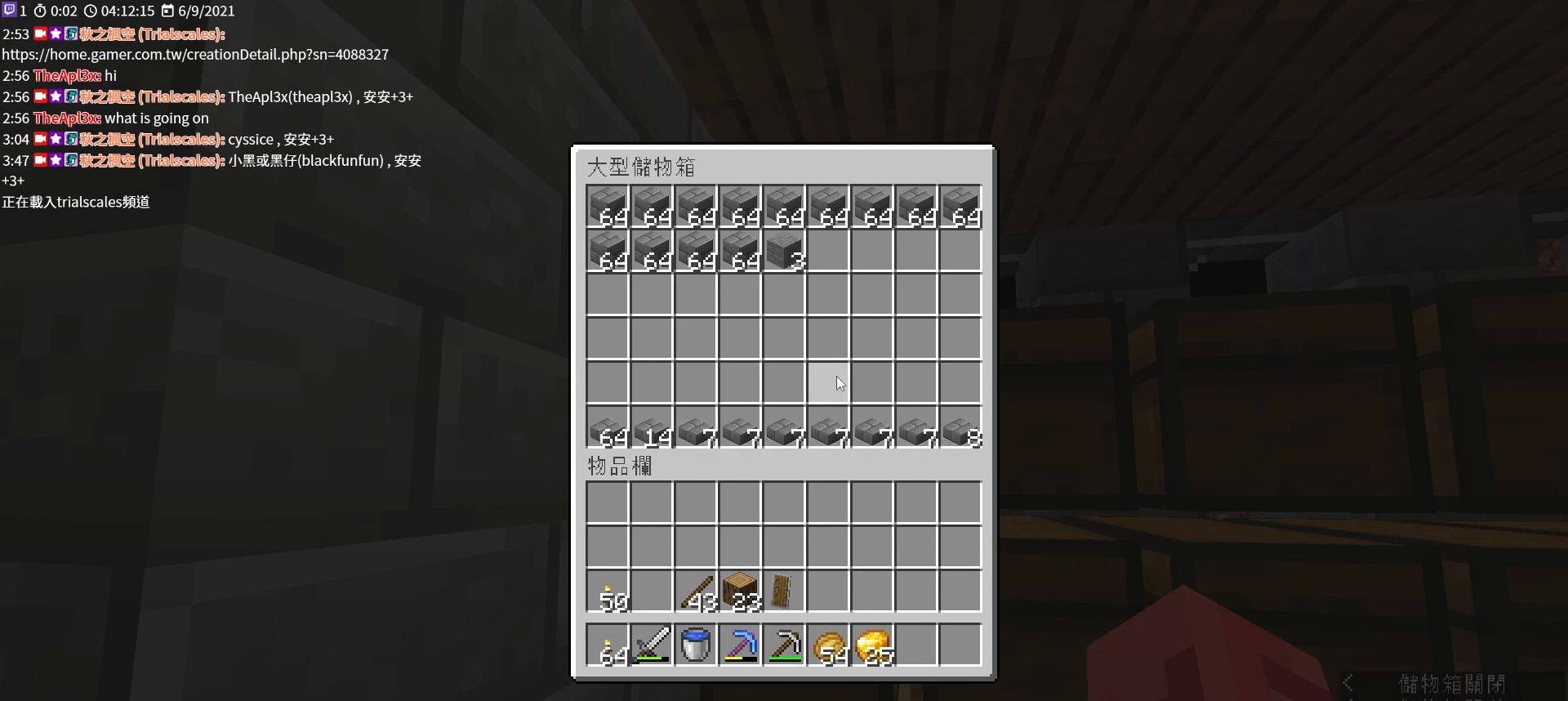
{"keys": [], "mouse": [], "events": [[100, "shift", "up"], [400, "mouse_left", "down"], [500, "mouse_left", "up"]]}
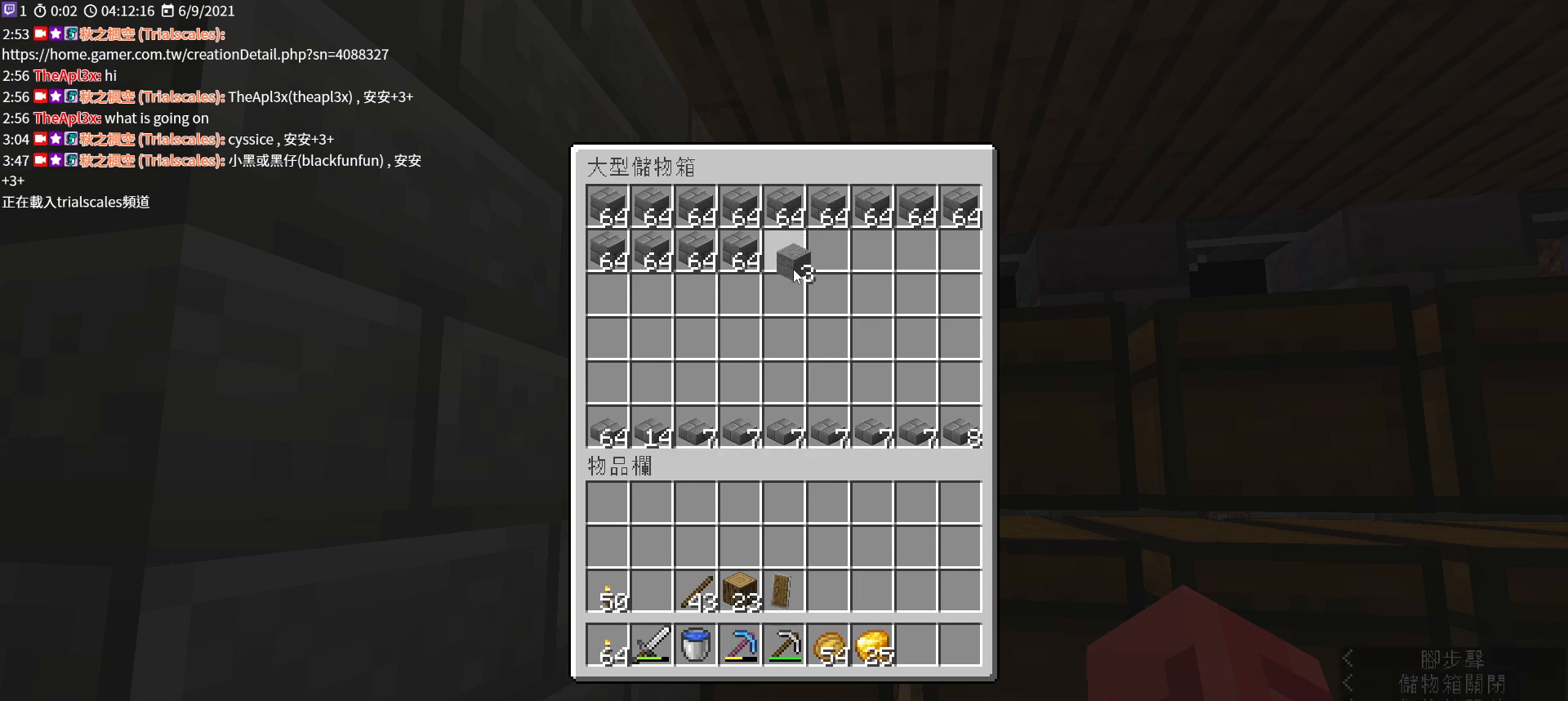
{"keys": [], "mouse": ["left"], "events": [[433, "mouse_left", "down"]]}
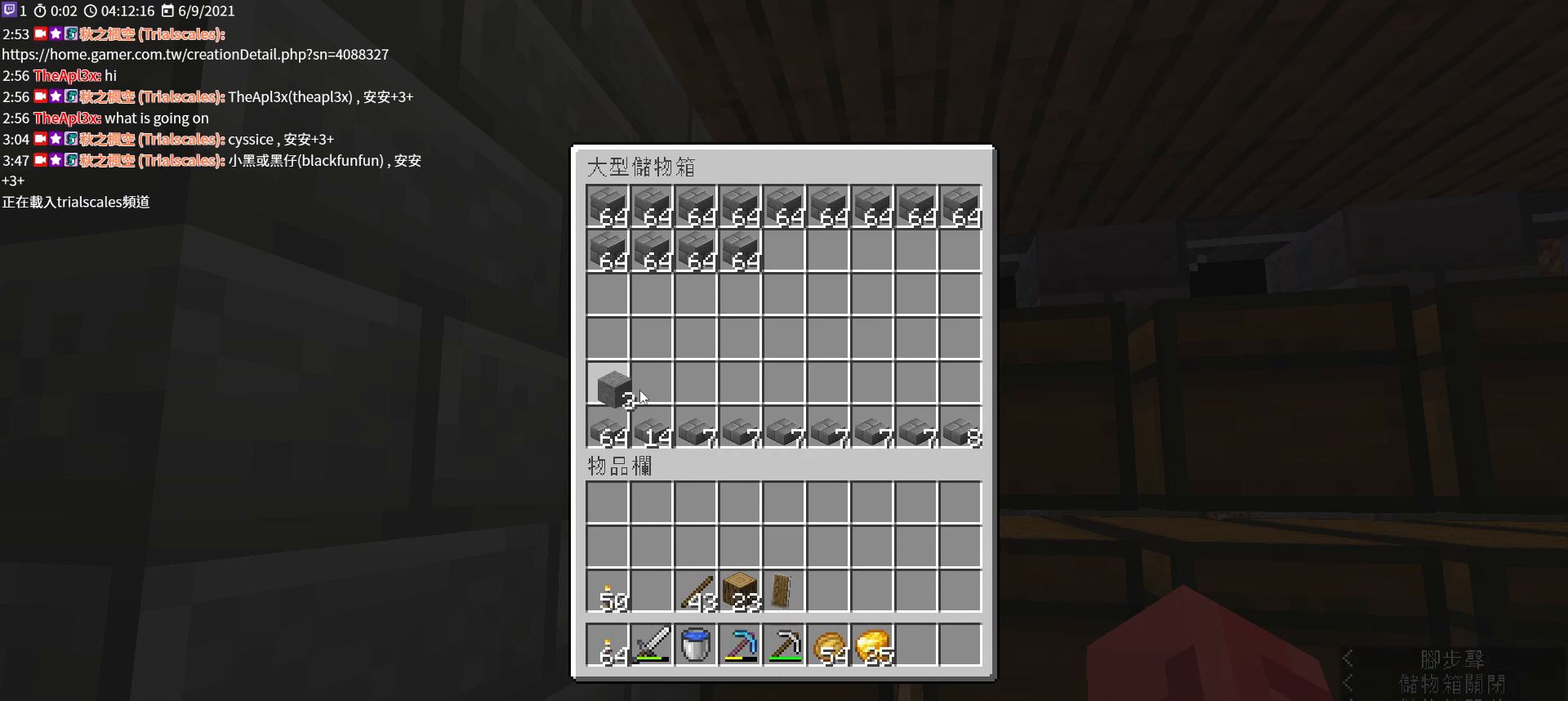
{"keys": ["e"], "mouse": [], "events": [[367, "mouse_left", "up"], [433, "e", "down"]]}
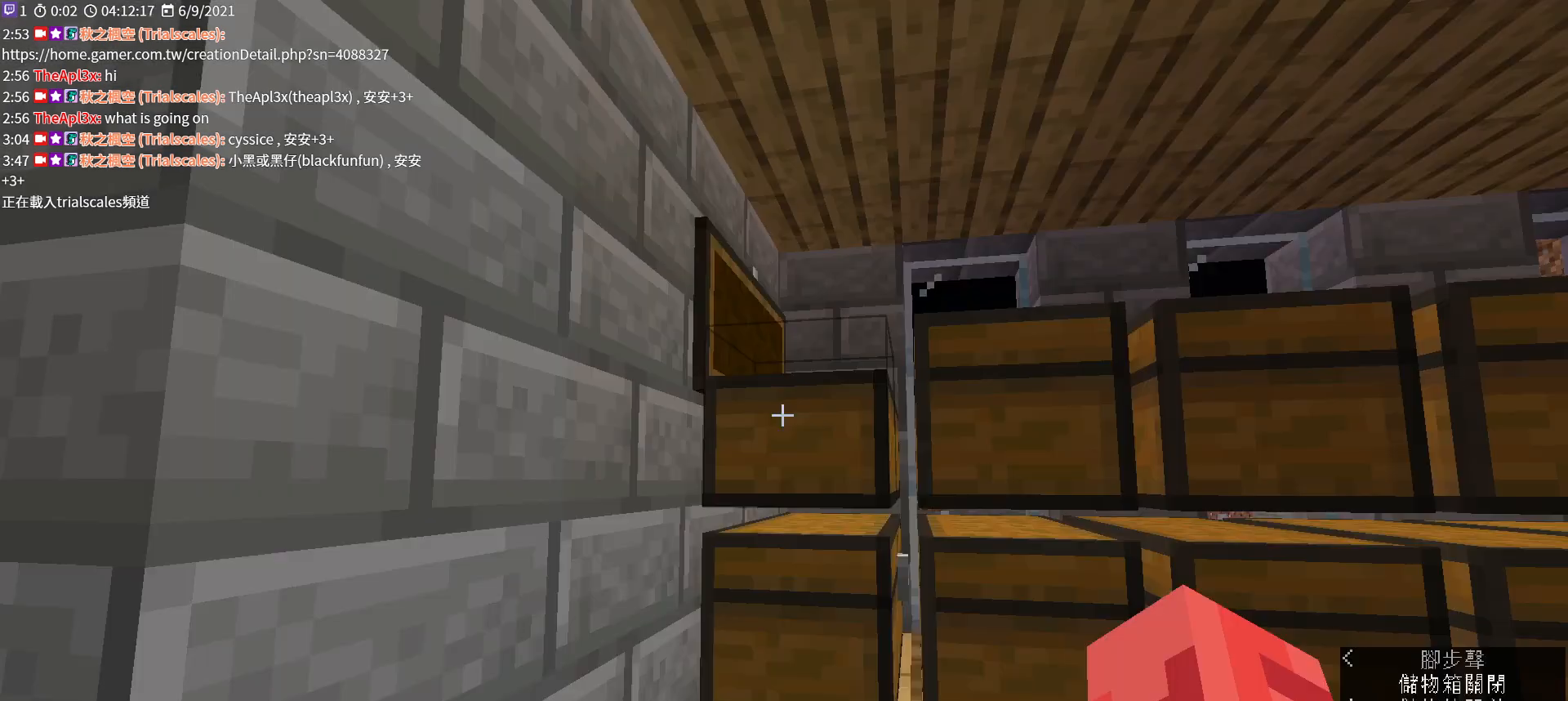
{"keys": ["a", "w"], "mouse": [], "events": [[33, "e", "up"], [67, "a", "down"], [500, "w", "down"]]}
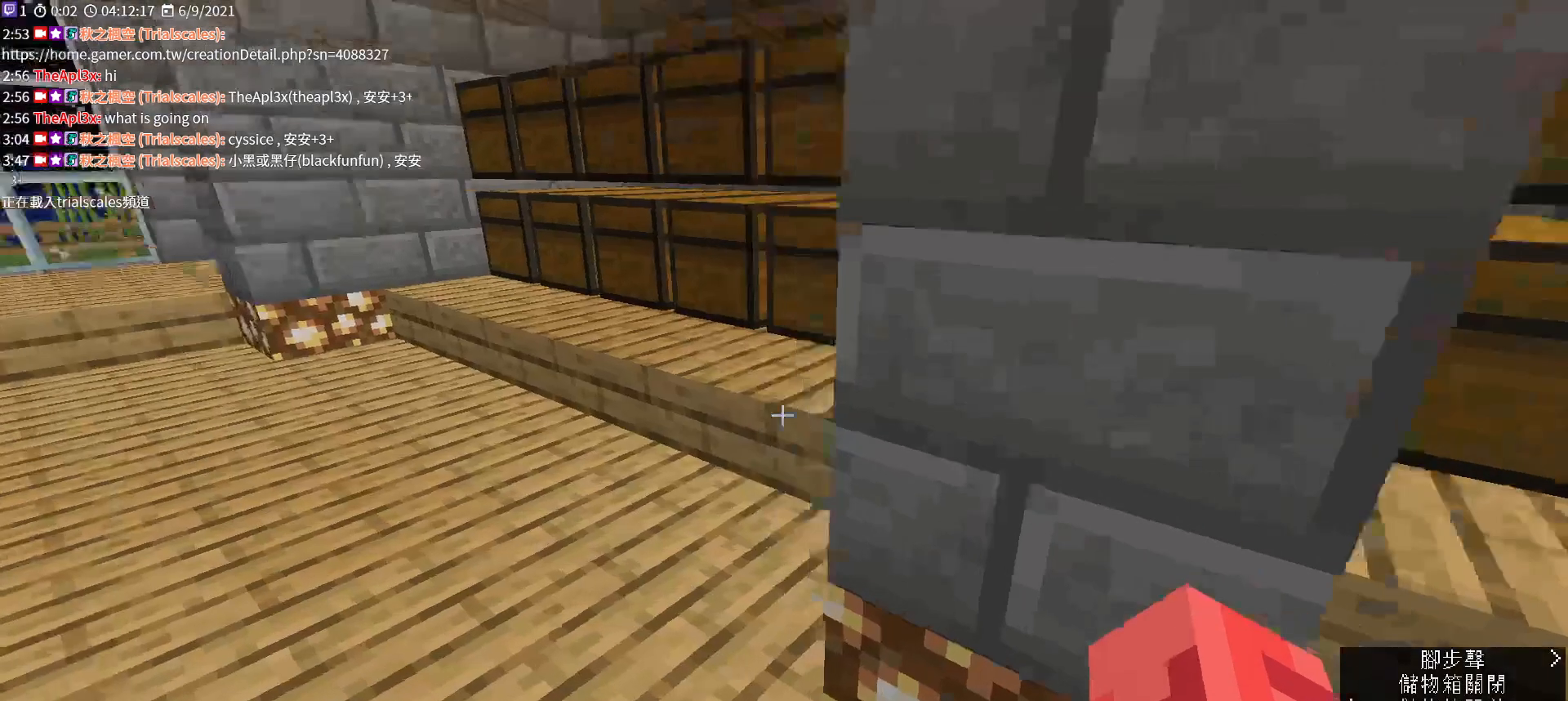
{"keys": ["w"], "mouse": ["right"], "events": [[367, "a", "up"], [500, "mouse_right", "down"]]}
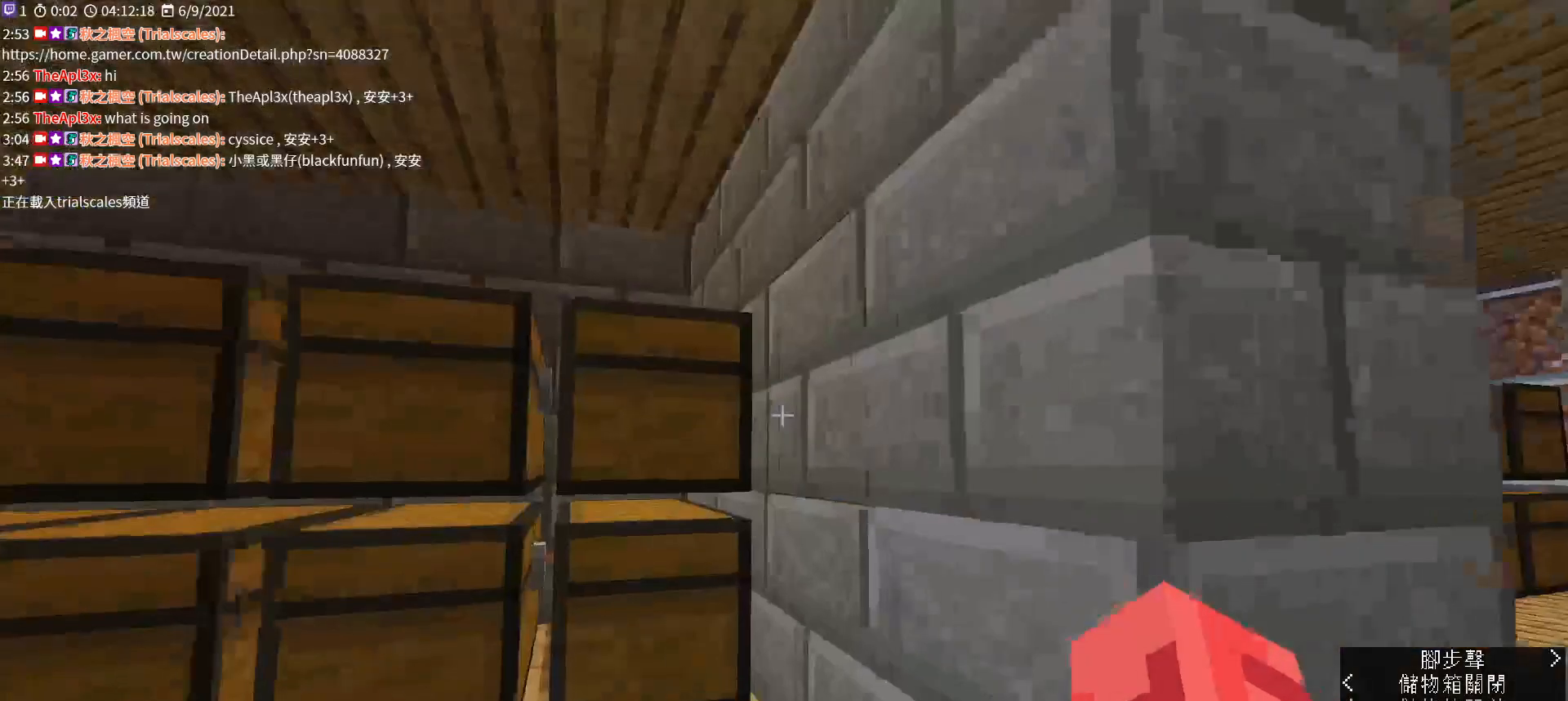
{"keys": [], "mouse": [], "events": [[33, "w", "up"], [167, "mouse_right", "up"], [333, "mouse_right", "down"], [467, "mouse_right", "up"]]}
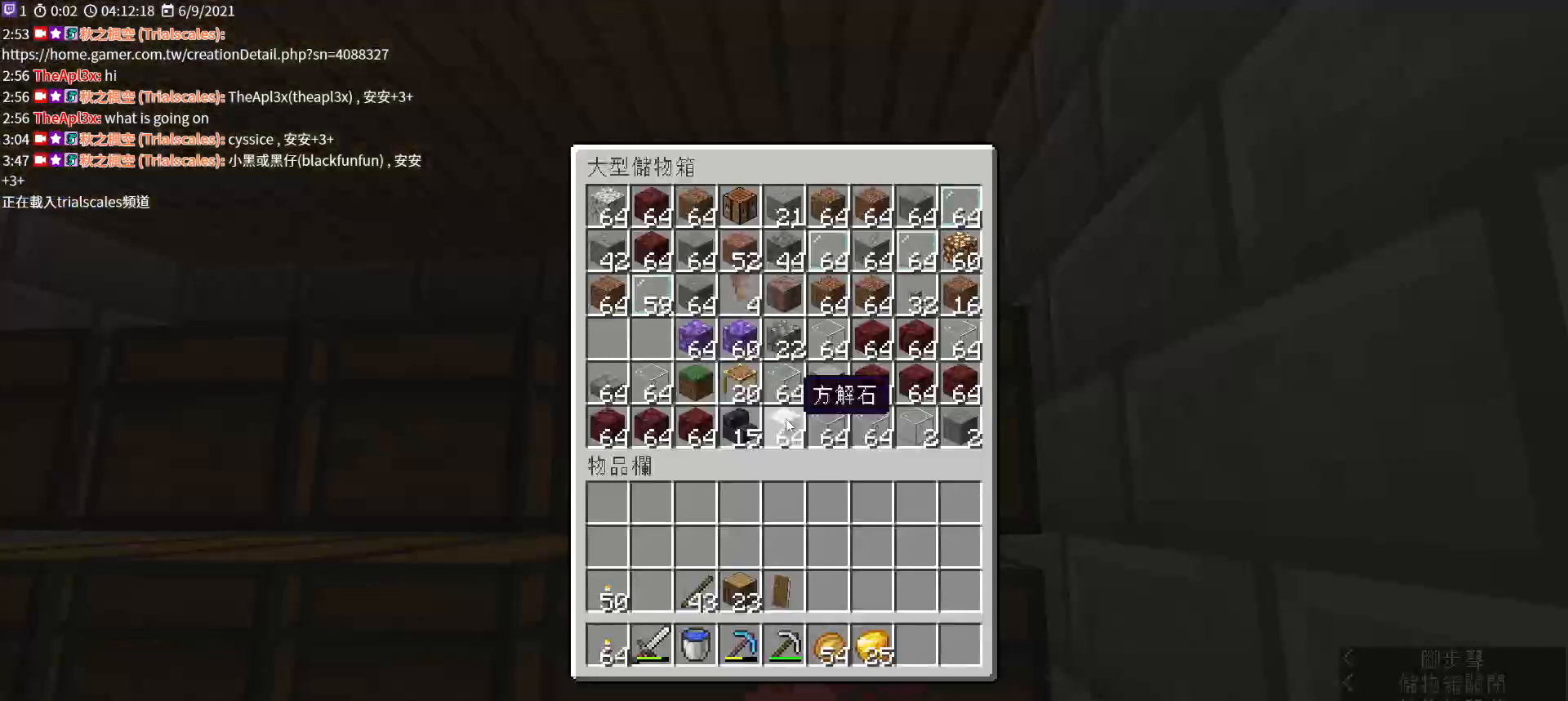
{"keys": [], "mouse": [], "events": []}
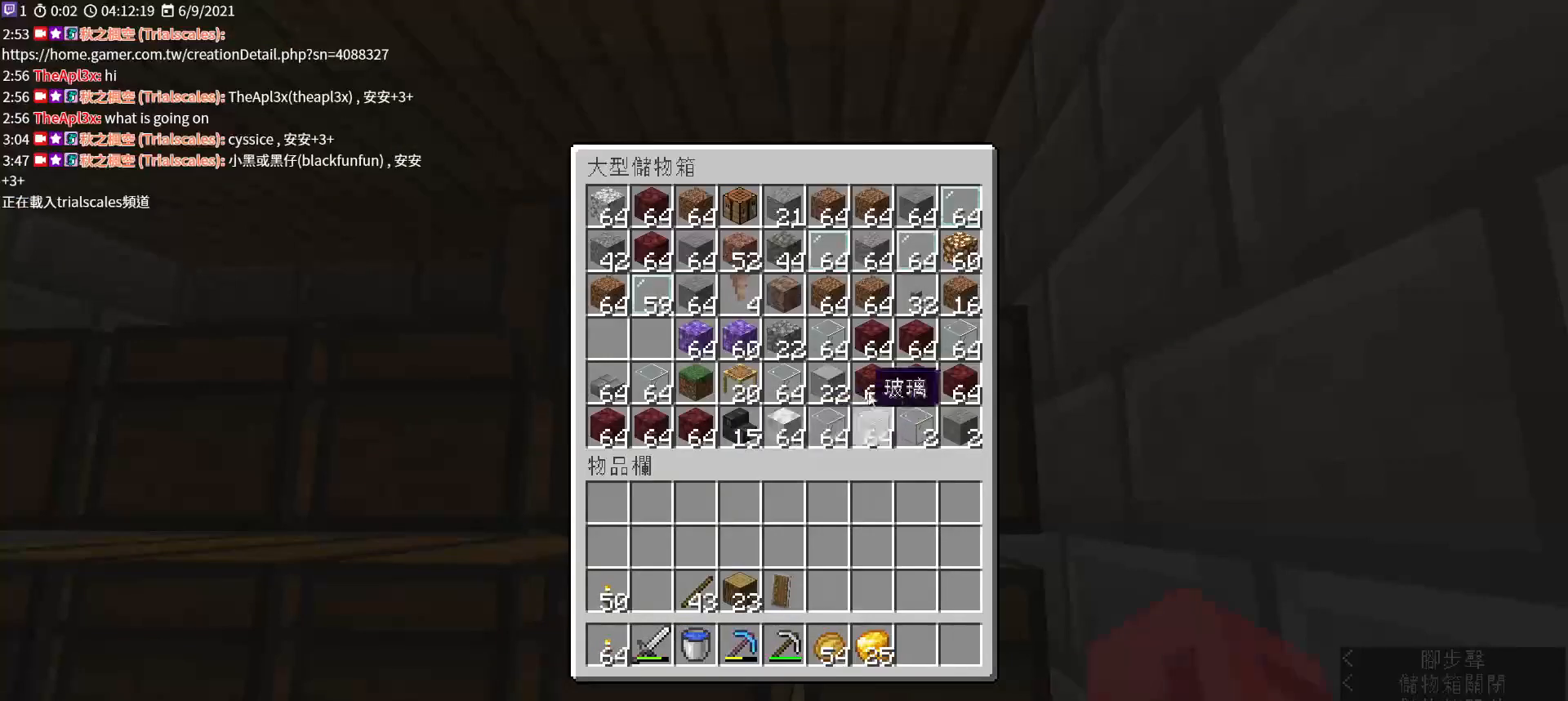
{"keys": ["shift"], "mouse": [], "events": [[200, "shift", "down"]]}
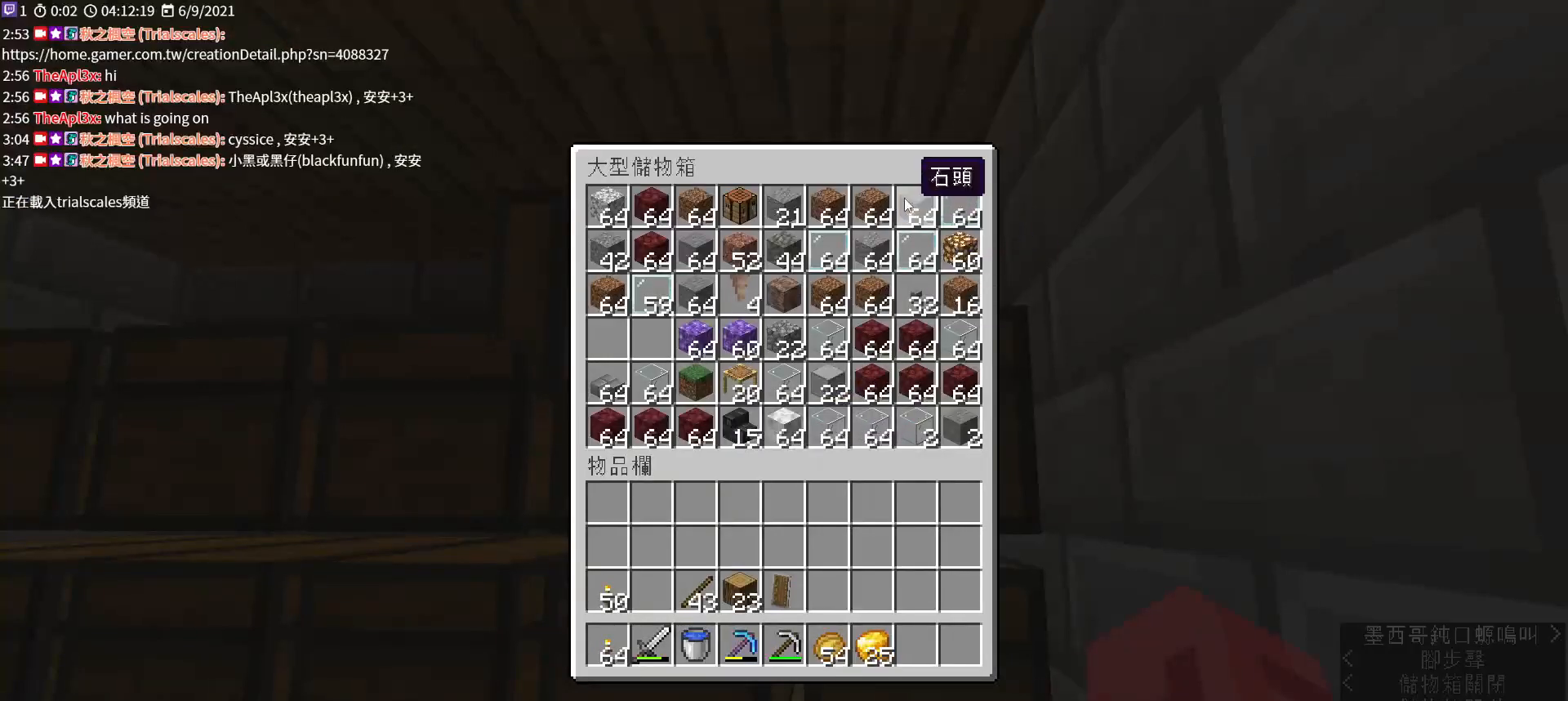
{"keys": ["shift"], "mouse": [], "events": [[200, "mouse_left", "down"], [300, "mouse_left", "up"]]}
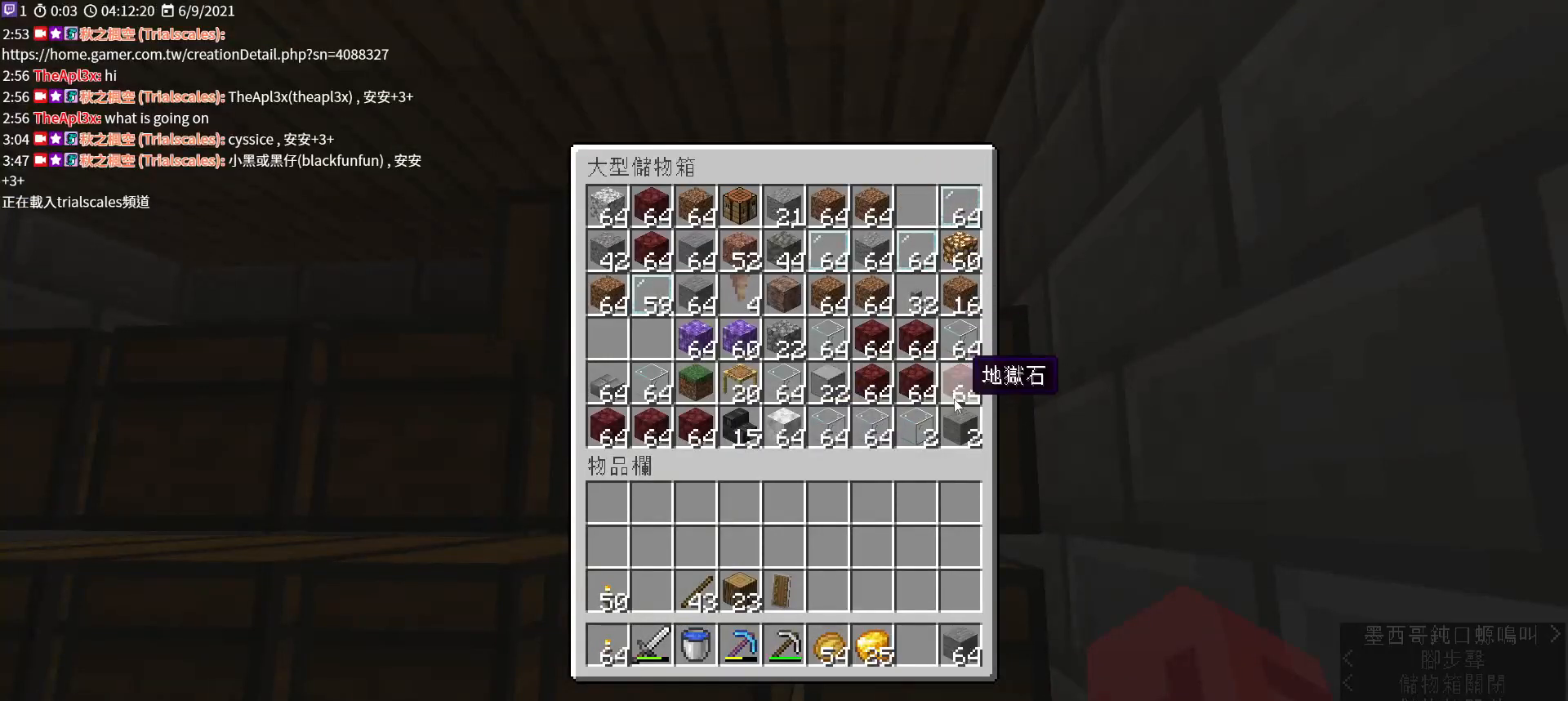
{"keys": ["shift"], "mouse": [], "events": [[233, "mouse_left", "down"], [333, "mouse_left", "up"]]}
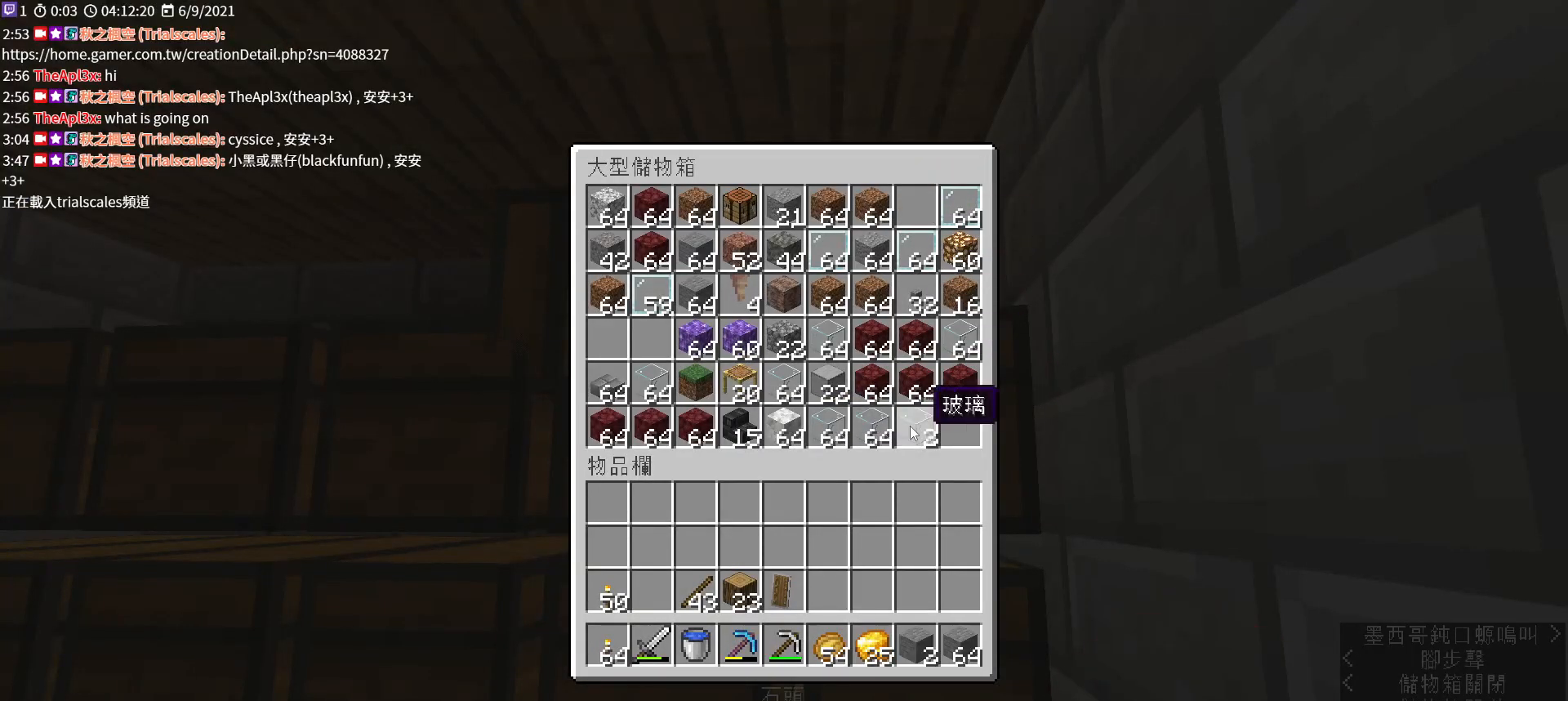
{"keys": ["shift"], "mouse": [], "events": []}
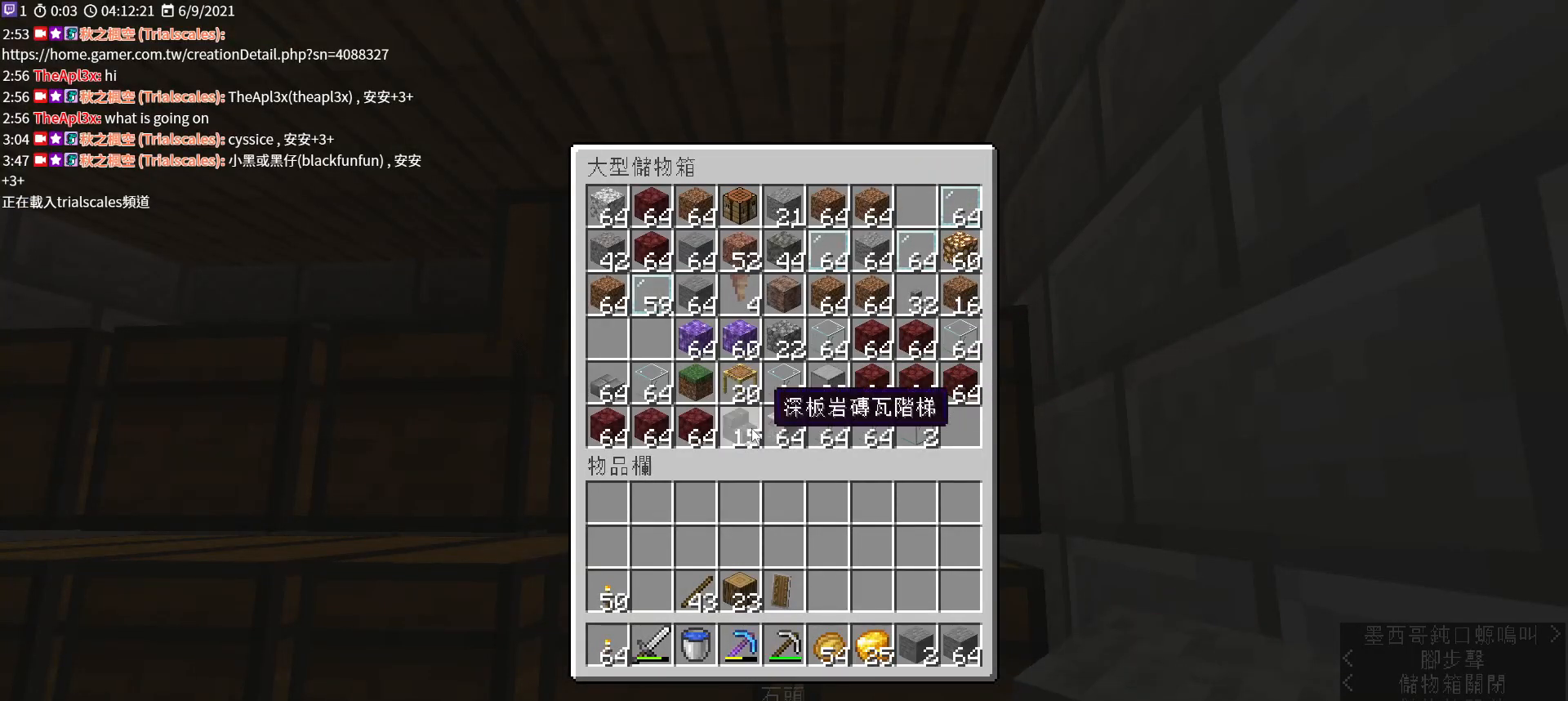
{"keys": ["shift"], "mouse": [], "events": []}
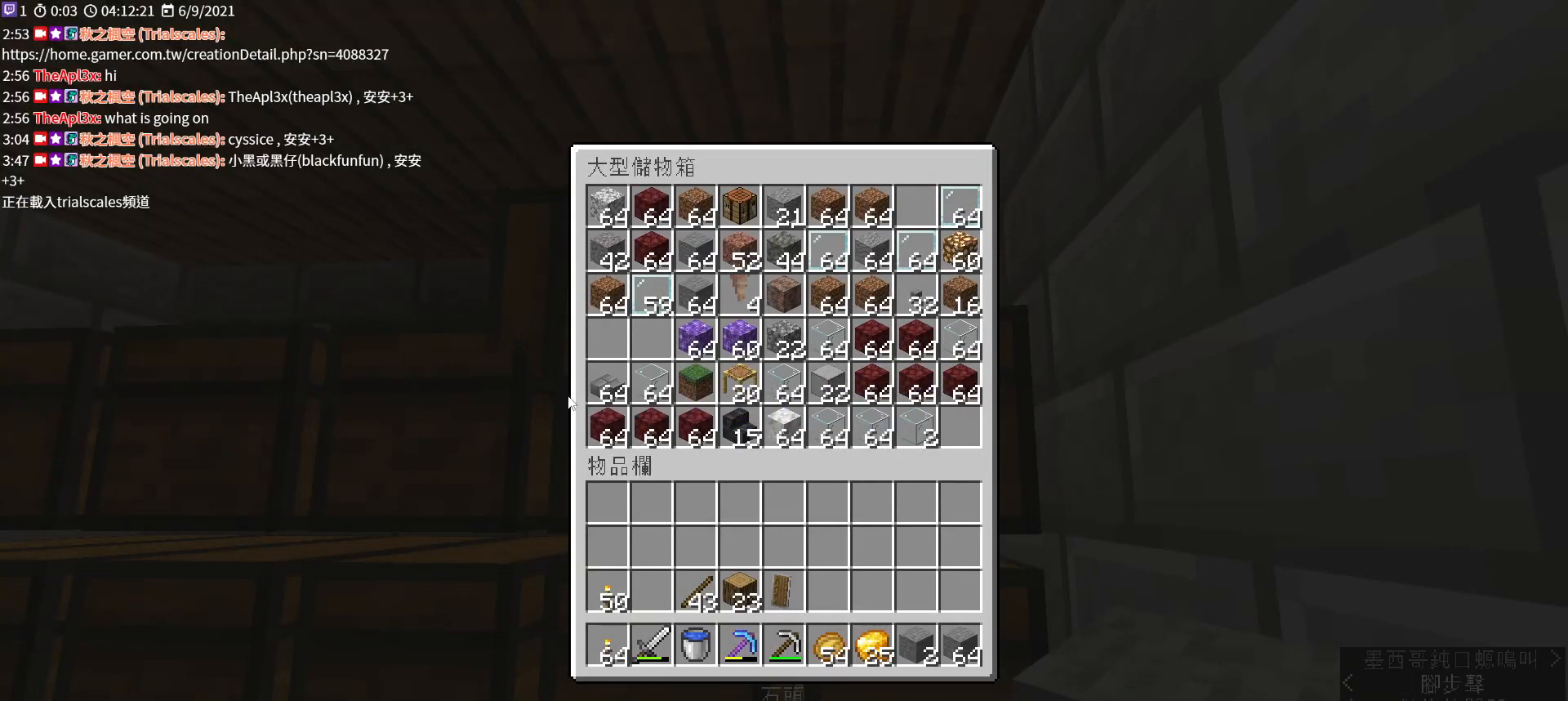
{"keys": ["shift"], "mouse": ["left"], "events": [[400, "mouse_left", "down"]]}
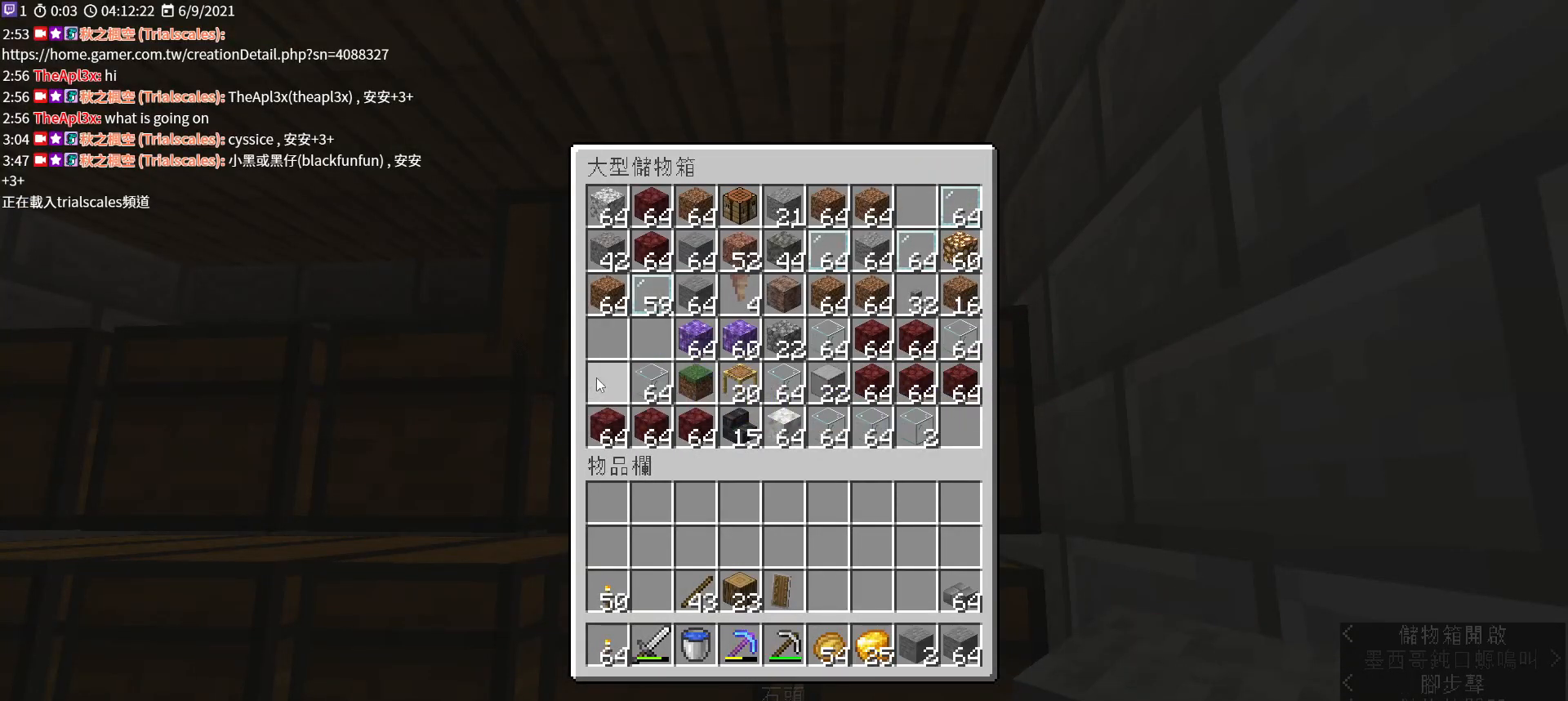
{"keys": ["shift"], "mouse": [], "events": [[33, "mouse_left", "up"]]}
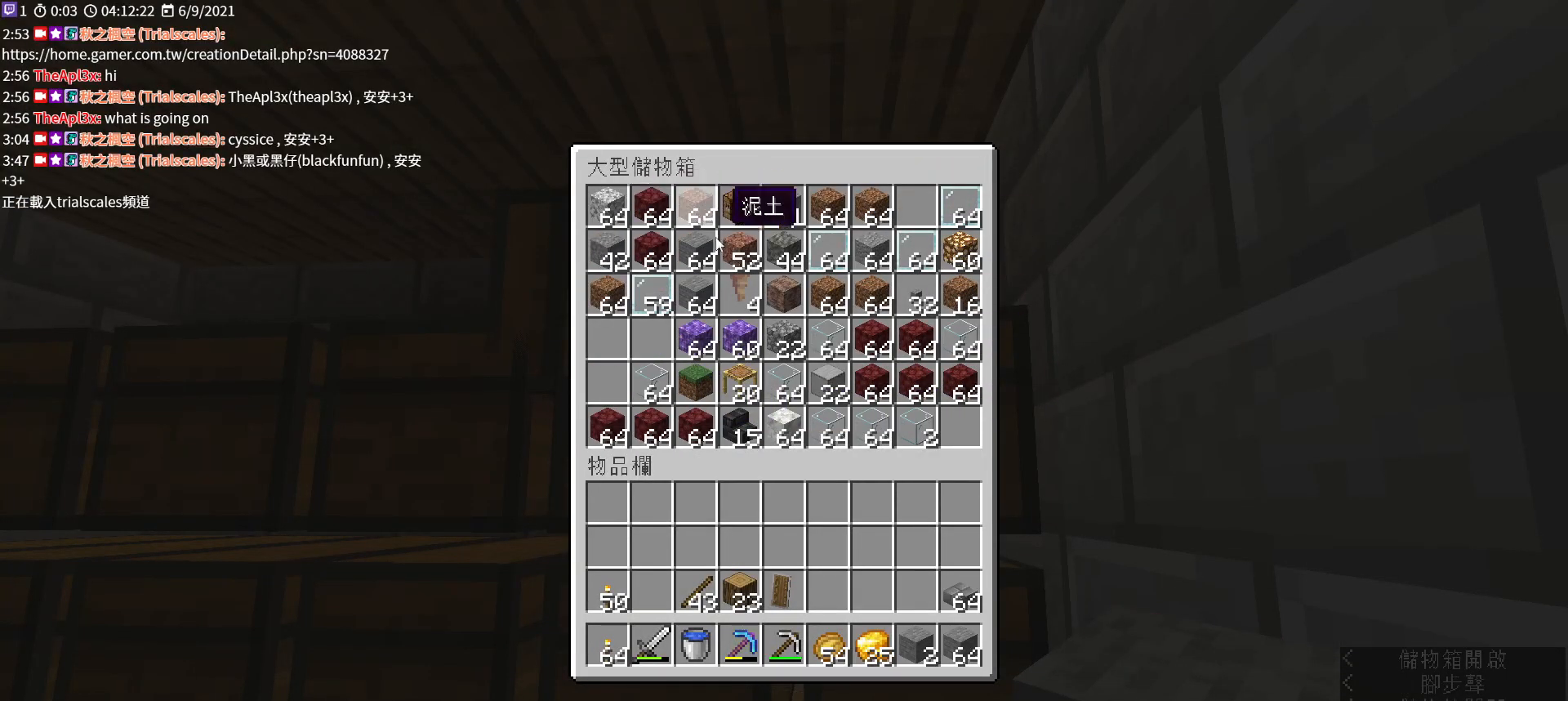
{"keys": ["shift"], "mouse": ["left"], "events": [[267, "mouse_left", "down"], [367, "mouse_left", "up"], [500, "mouse_left", "down"]]}
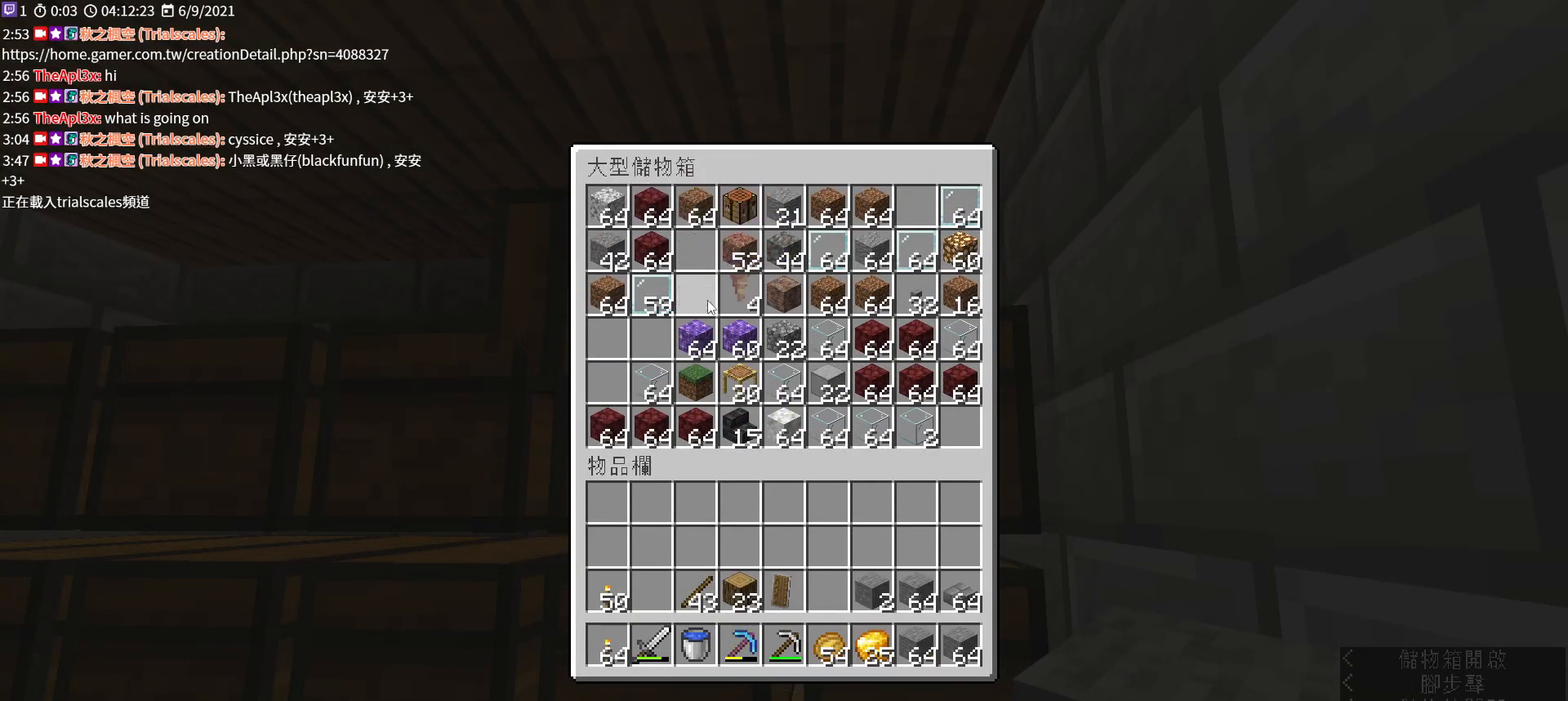
{"keys": ["shift"], "mouse": [], "events": [[67, "mouse_left", "up"]]}
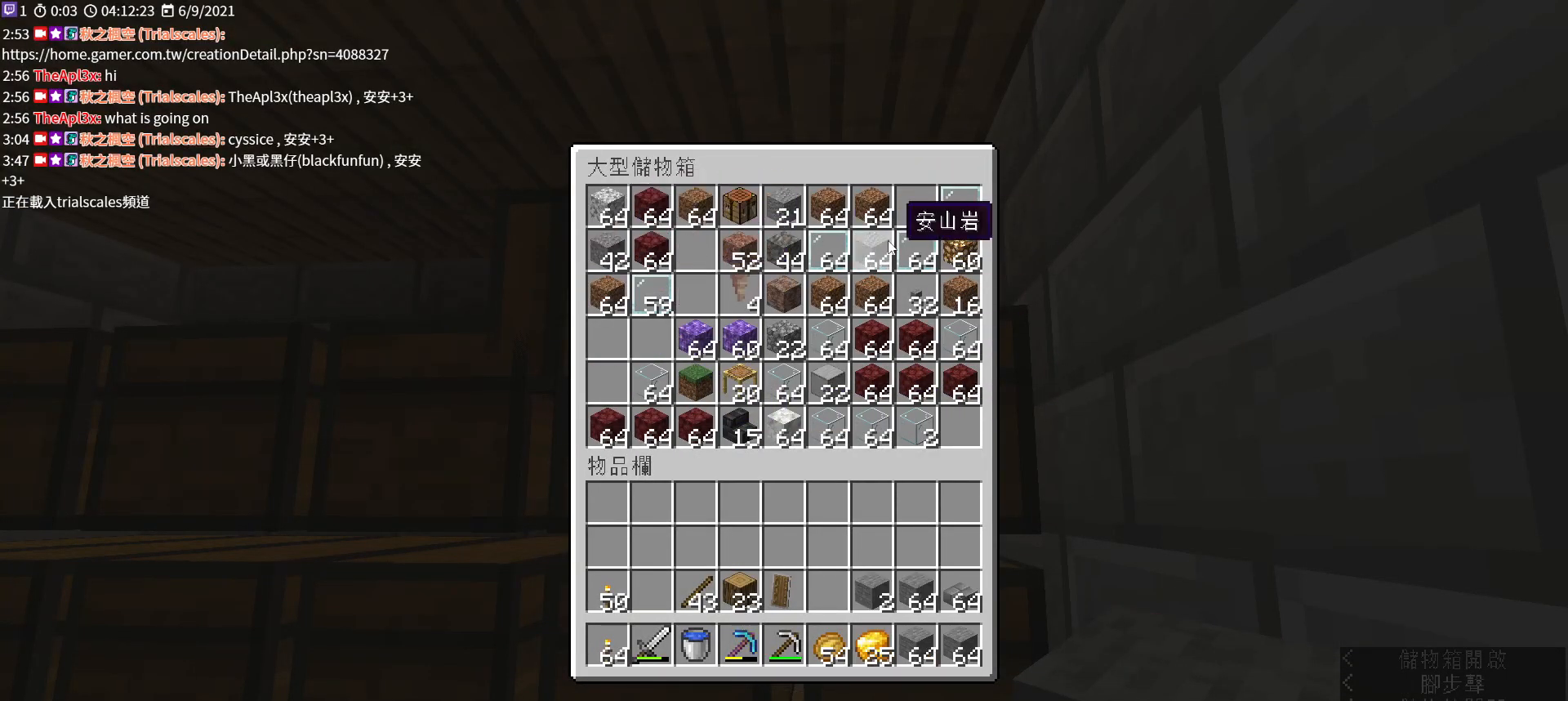
{"keys": ["shift"], "mouse": [], "events": []}
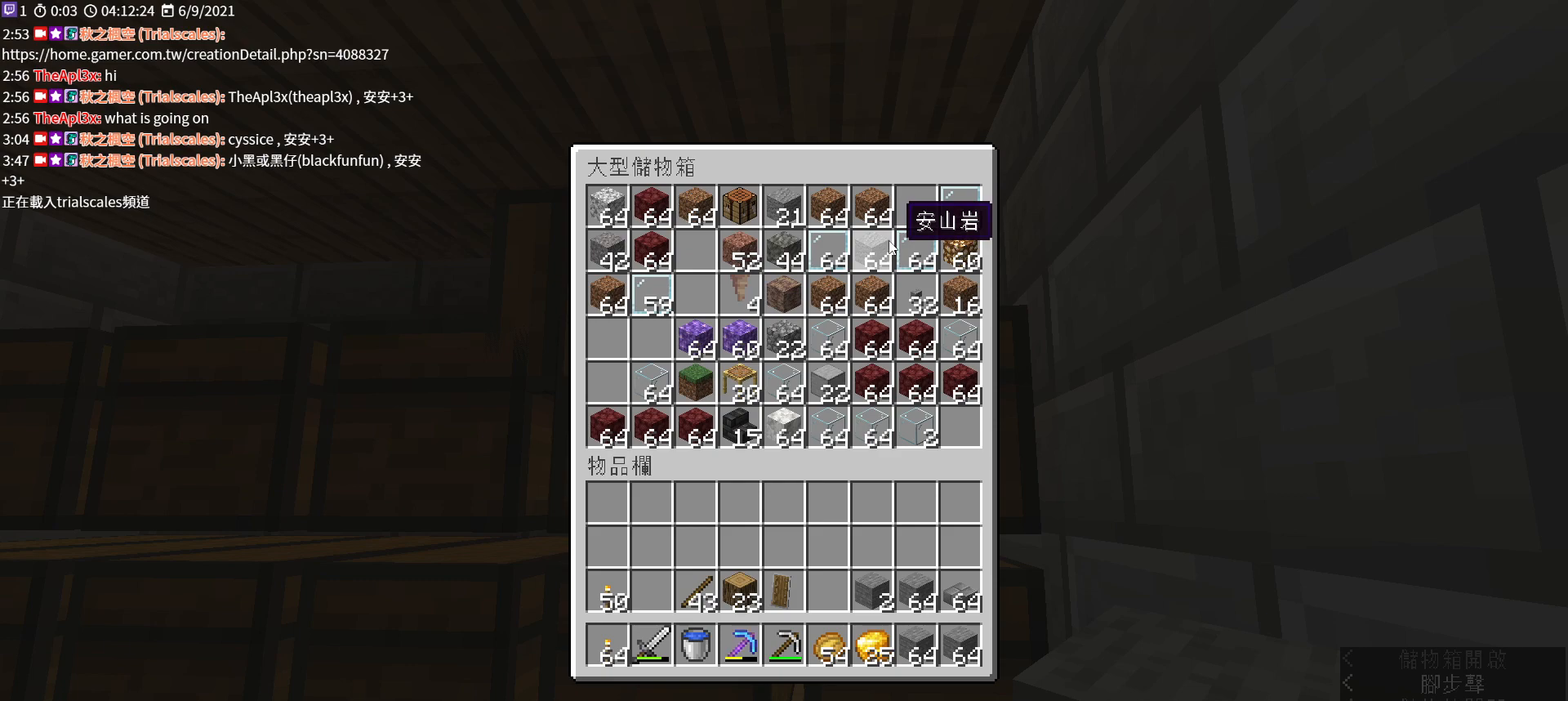
{"keys": ["shift"], "mouse": [], "events": []}
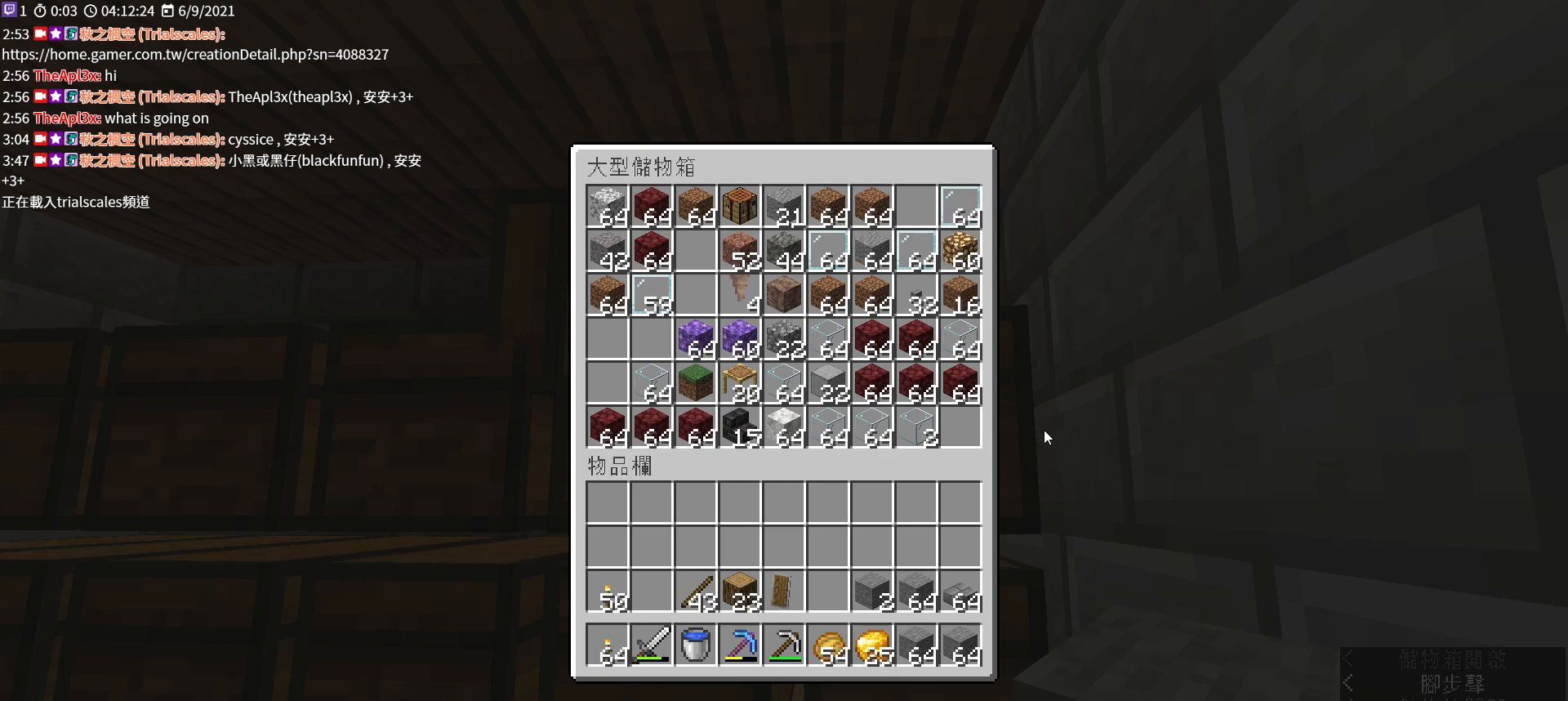
{"keys": [], "mouse": [], "events": [[233, "shift", "up"], [300, "e", "down"], [467, "e", "up"]]}
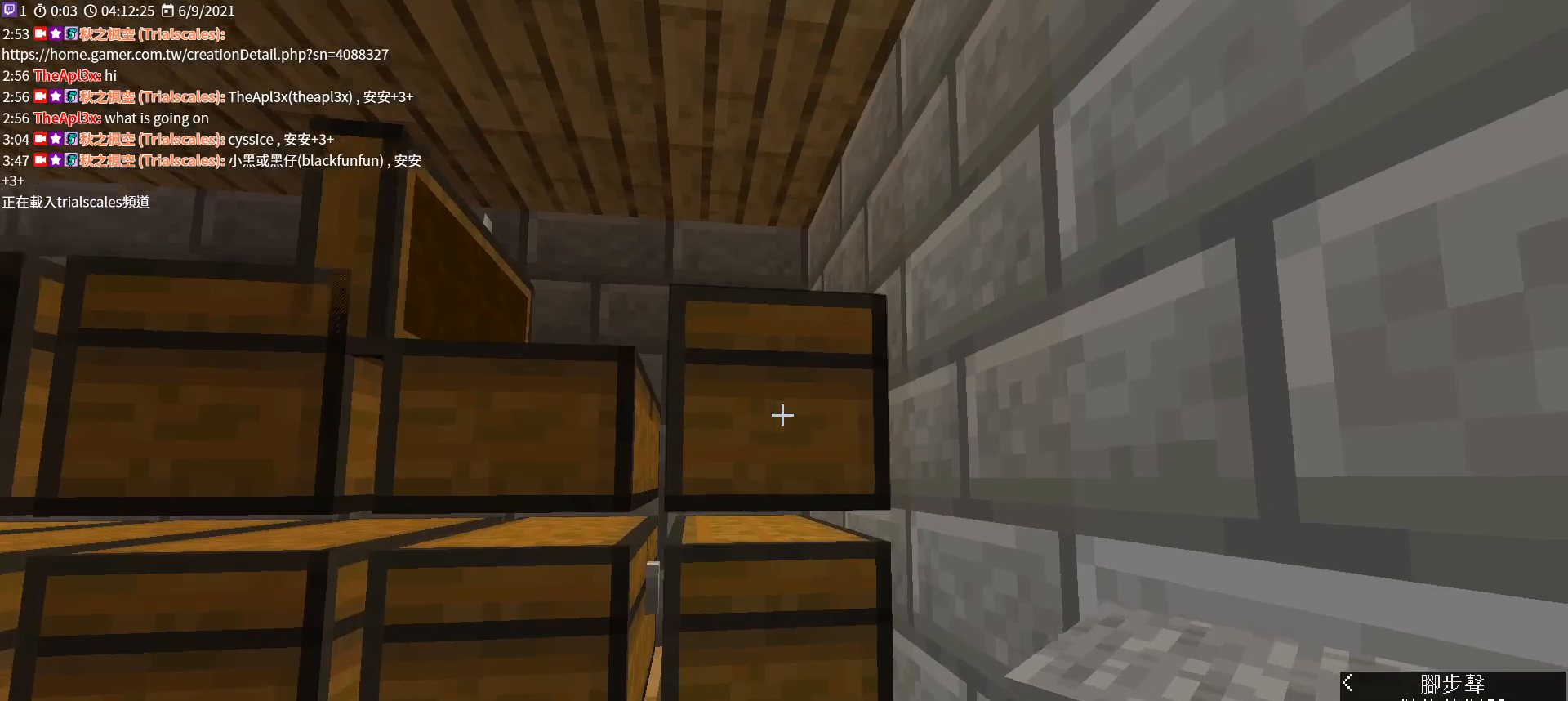
{"keys": [], "mouse": [], "events": [[167, "mouse_right", "down"], [300, "mouse_right", "up"]]}
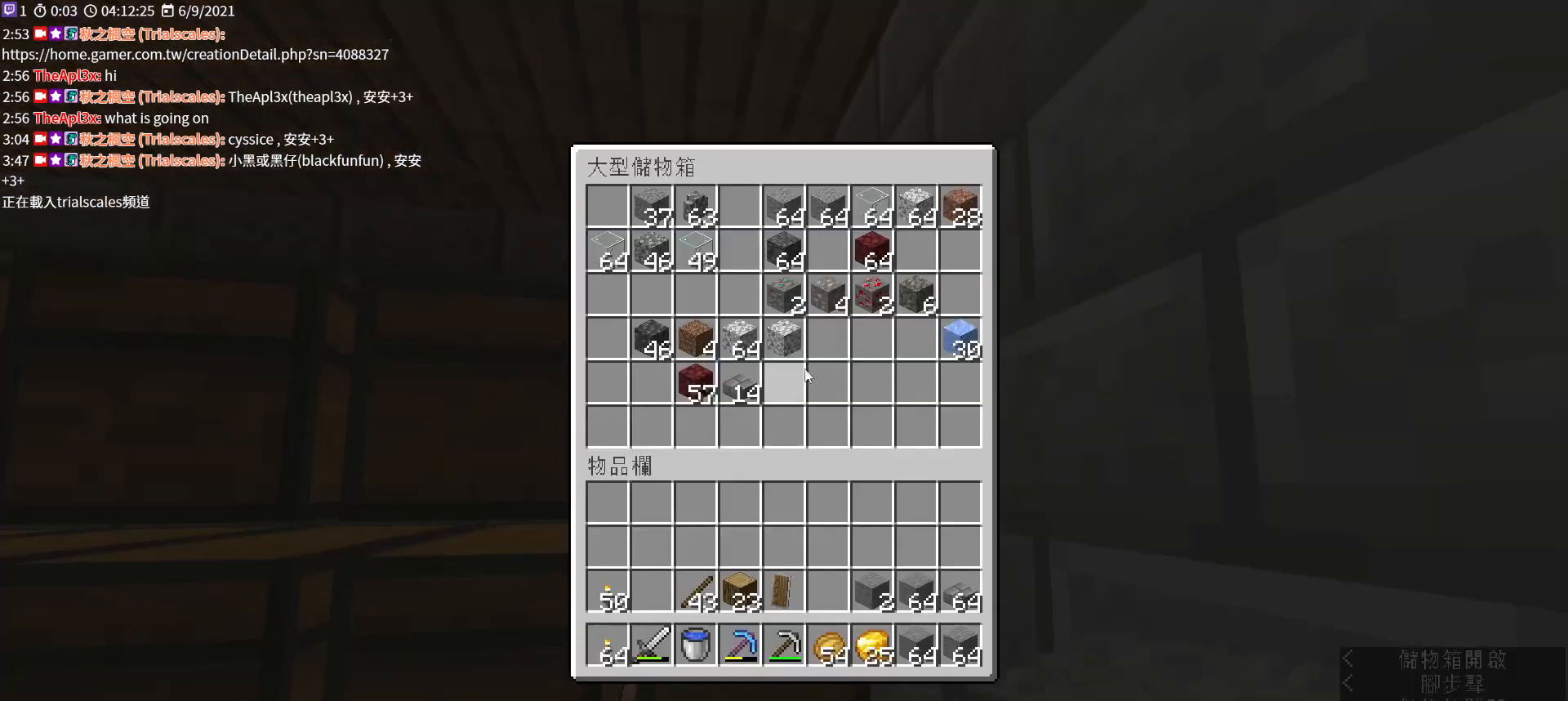
{"keys": ["shift"], "mouse": [], "events": [[100, "shift", "down"]]}
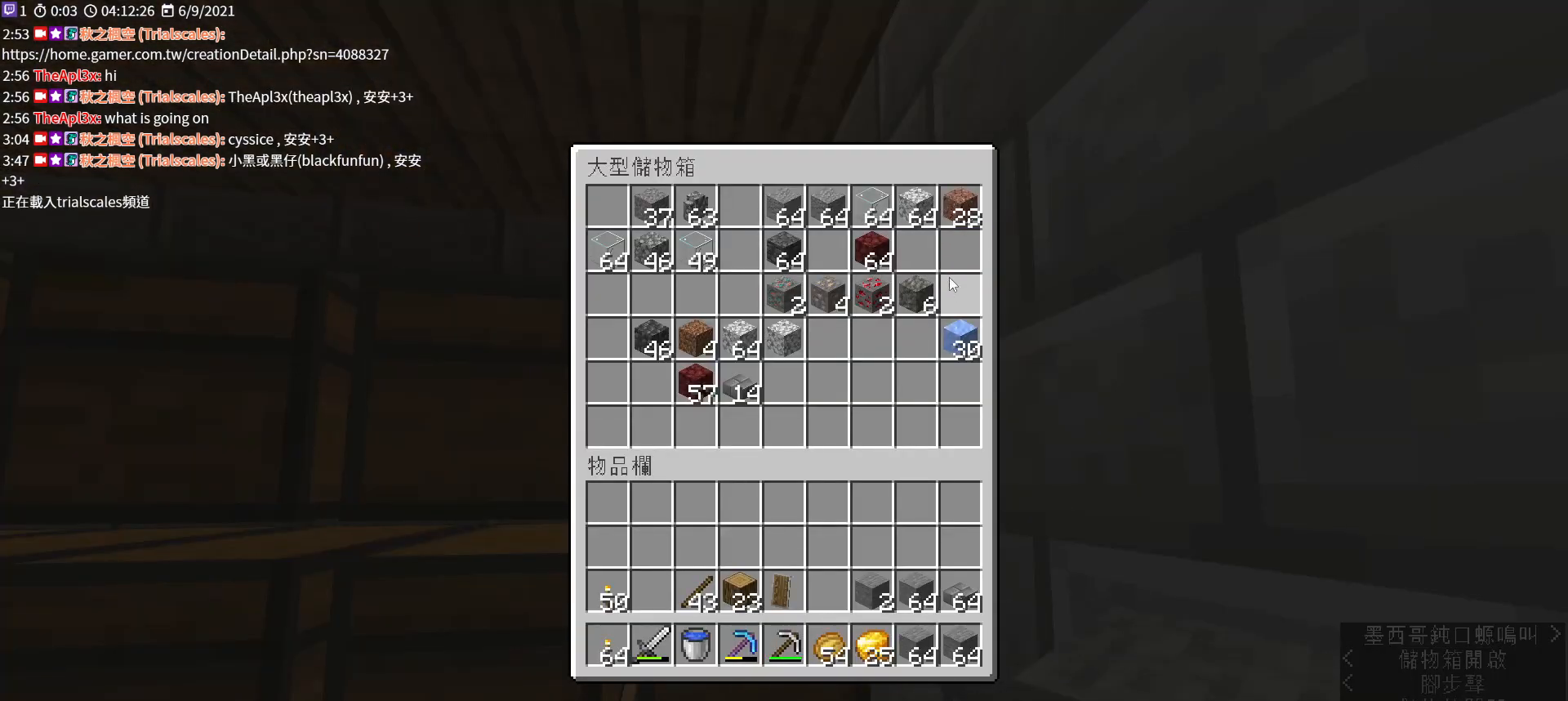
{"keys": ["shift"], "mouse": [], "events": []}
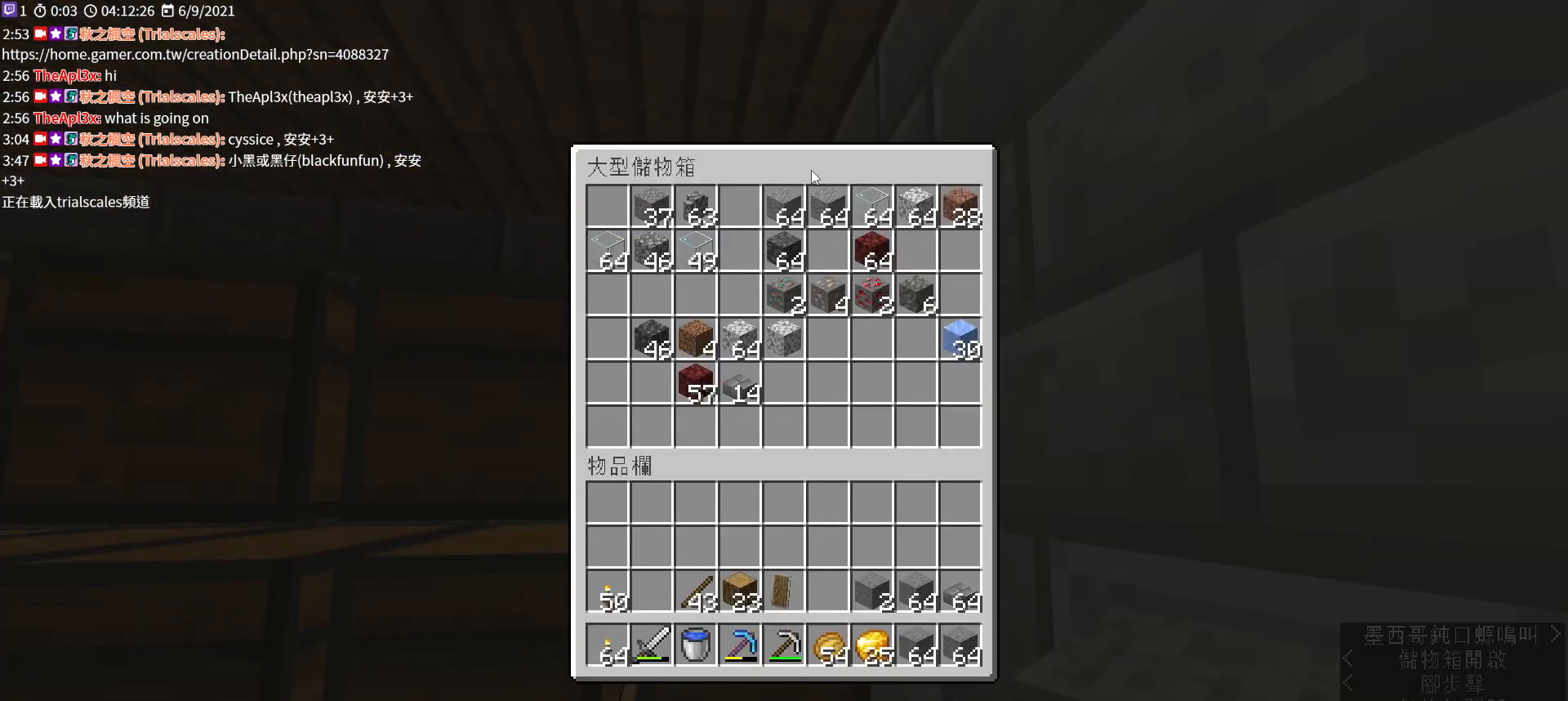
{"keys": ["shift"], "mouse": [], "events": []}
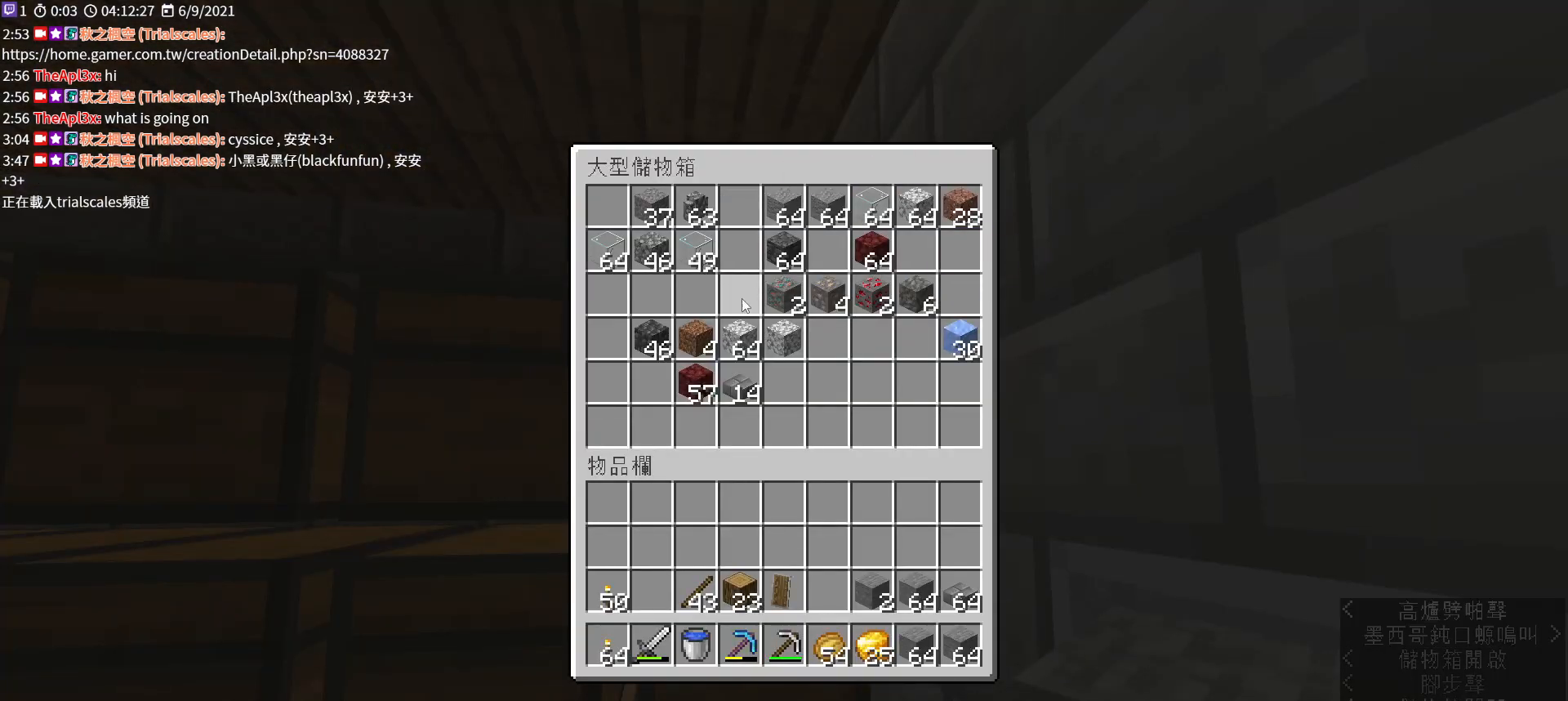
{"keys": ["w"], "mouse": [], "events": [[333, "e", "down"], [333, "shift", "up"], [400, "w", "down"], [500, "e", "up"]]}
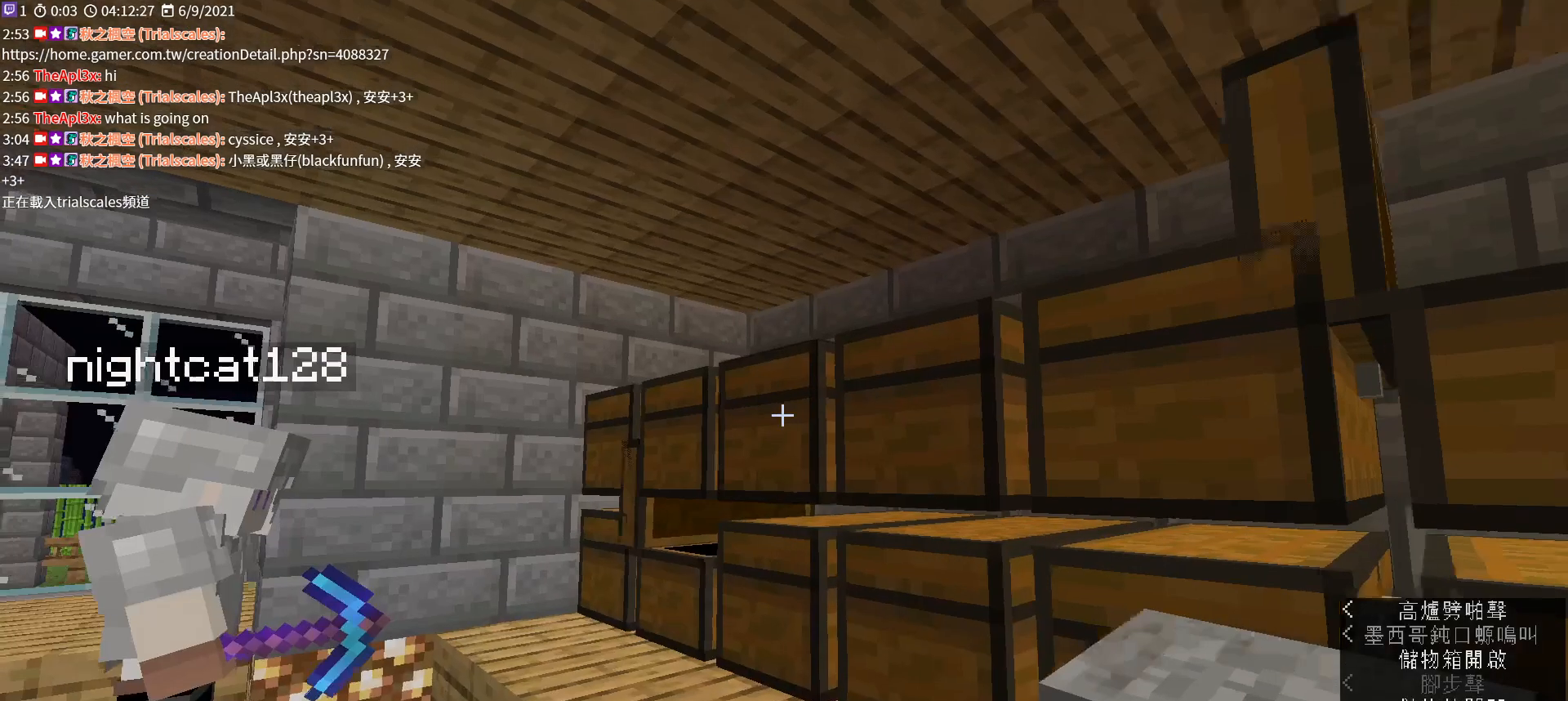
{"keys": ["w"], "mouse": [], "events": [[33, "a", "down"], [500, "a", "up"]]}
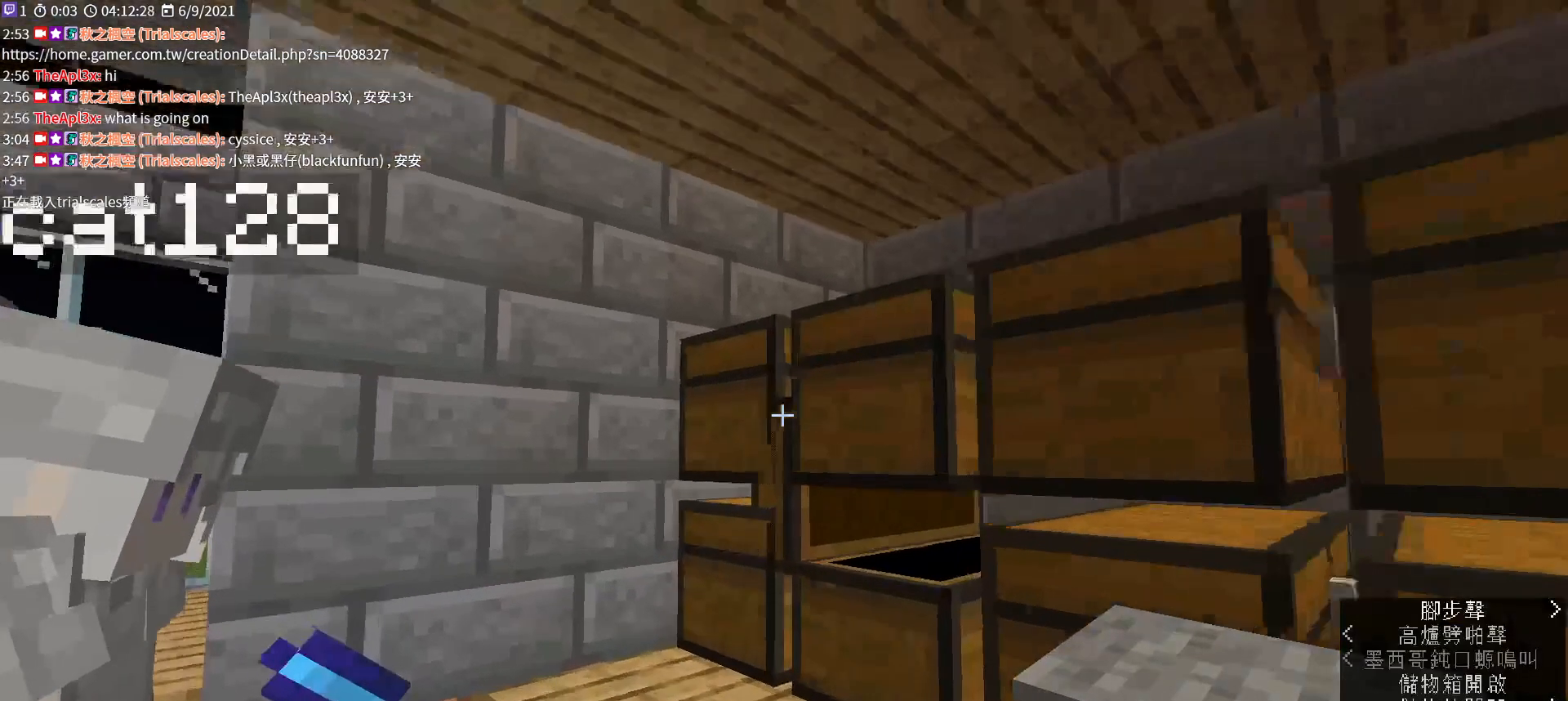
{"keys": ["shift"], "mouse": [], "events": [[33, "w", "up"], [67, "mouse_right", "down"], [233, "mouse_right", "up"], [333, "shift", "down"]]}
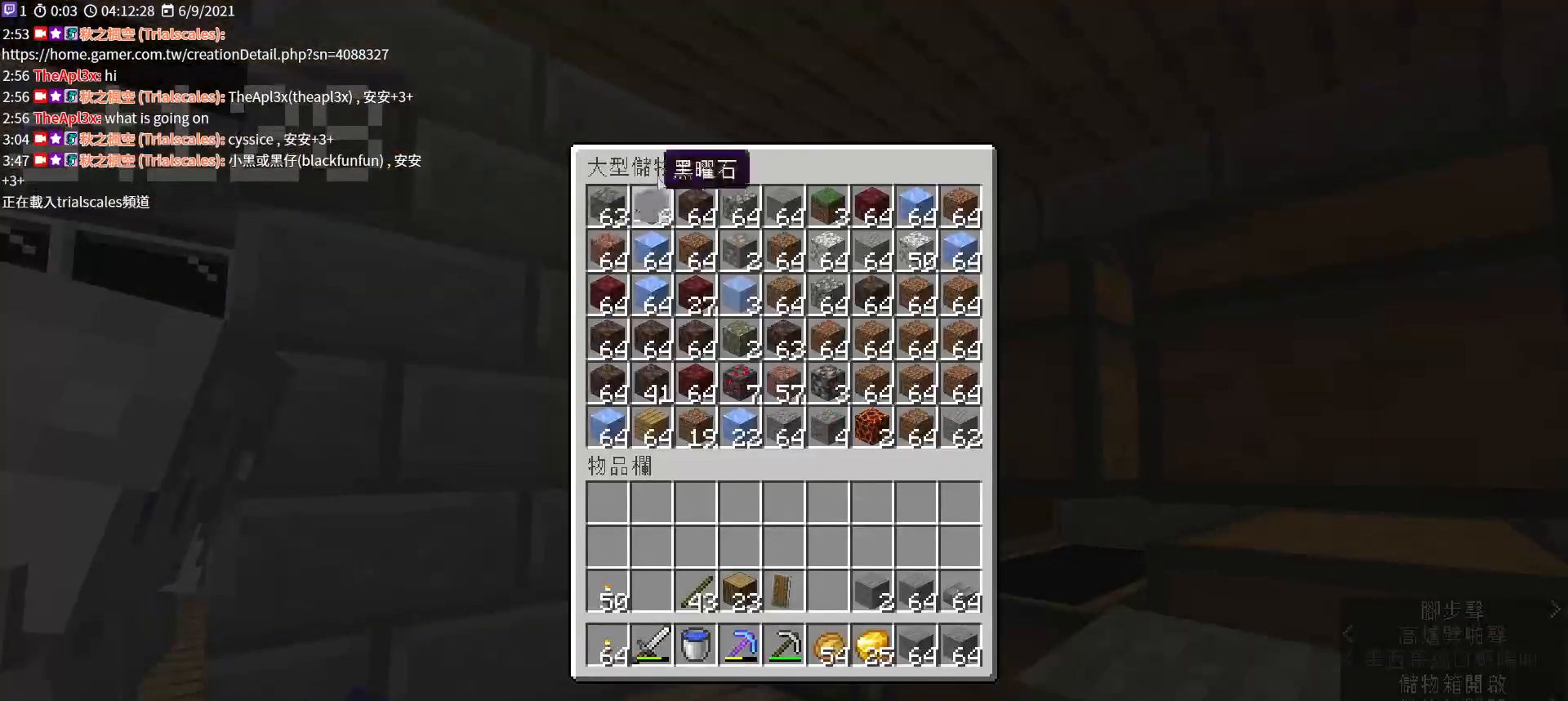
{"keys": ["shift"], "mouse": [], "events": []}
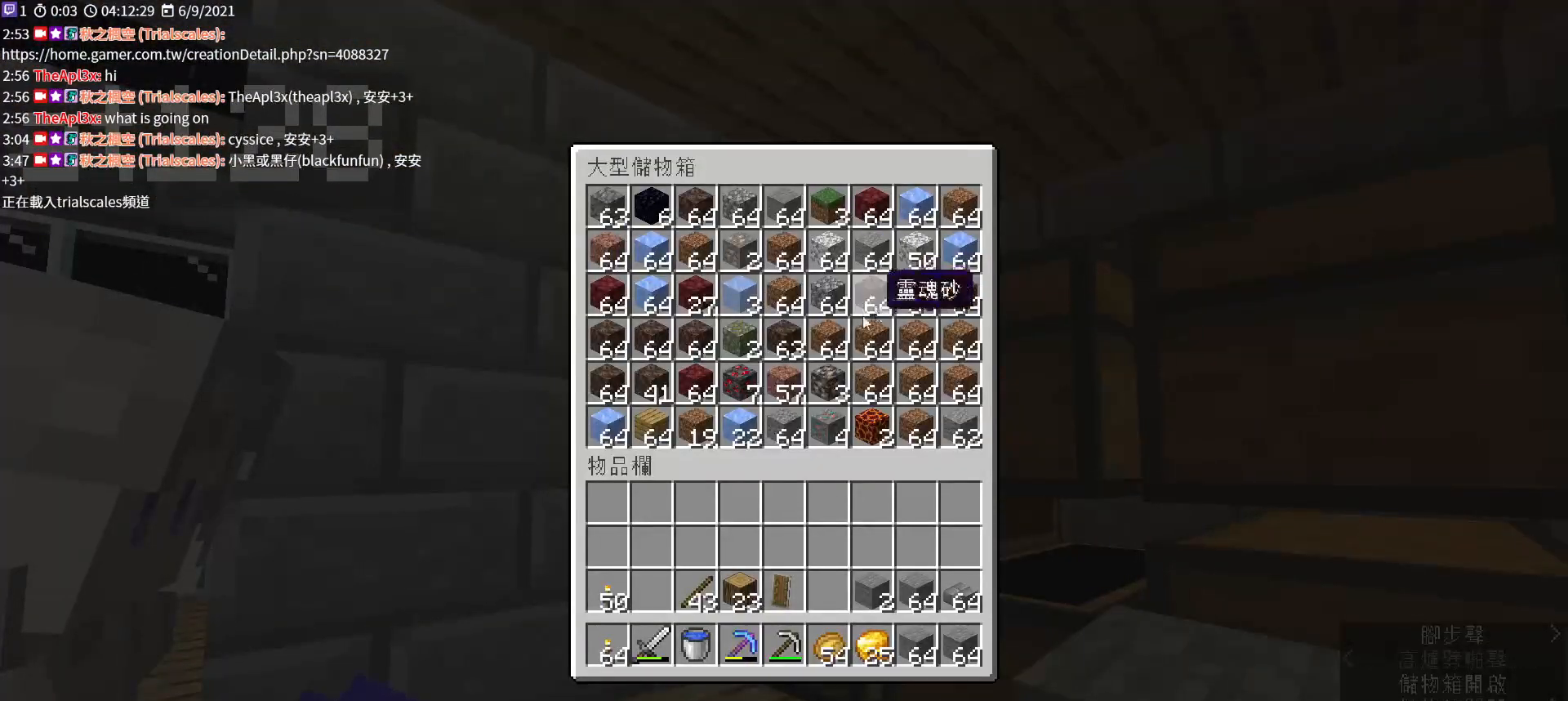
{"keys": ["shift"], "mouse": [], "events": []}